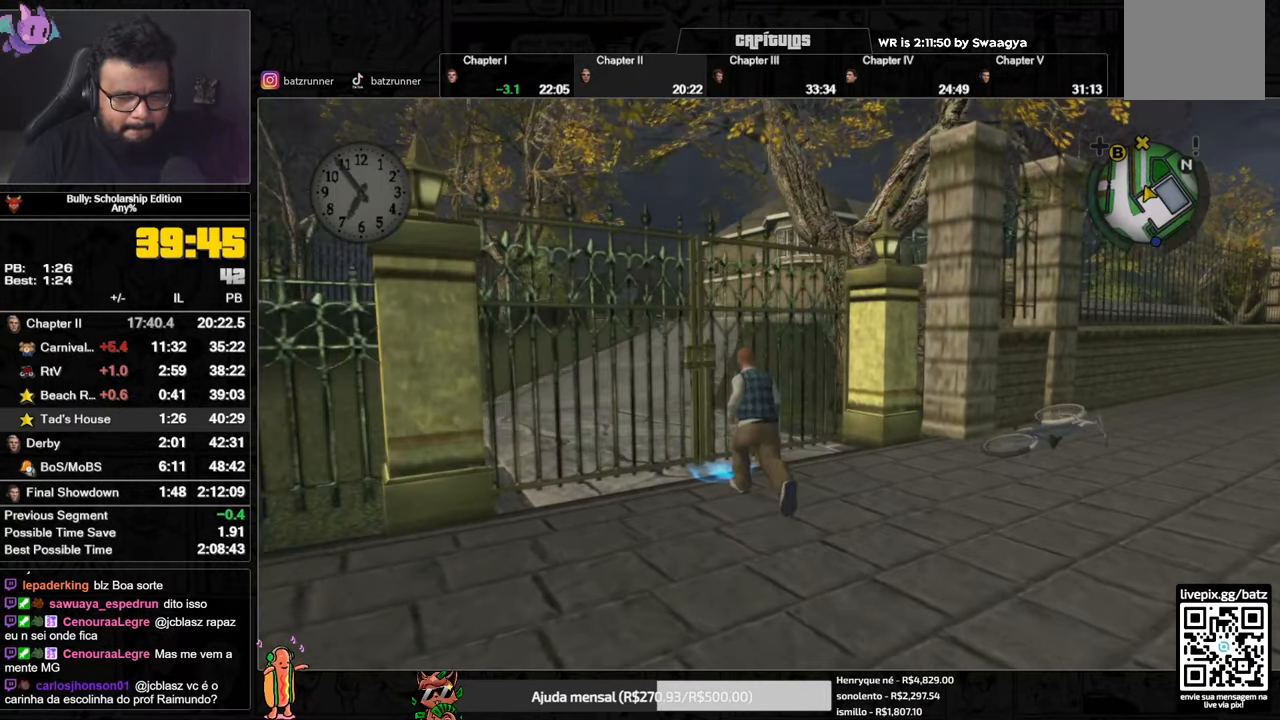
Gameplay with a controller (Xbox layout); each line is a JSON object with the inputs held at the frame after it. "button_events" lists button changes between this image and that frame as [ms after this image, input, new state], when the widget could be followed in between (sticks are given only as held states). This document gives stick clicks only as held states, not as events.
{"buttons": ["Y"], "left_stick": "up", "right_stick": "center", "button_events": [[184, "Y", "down"]]}
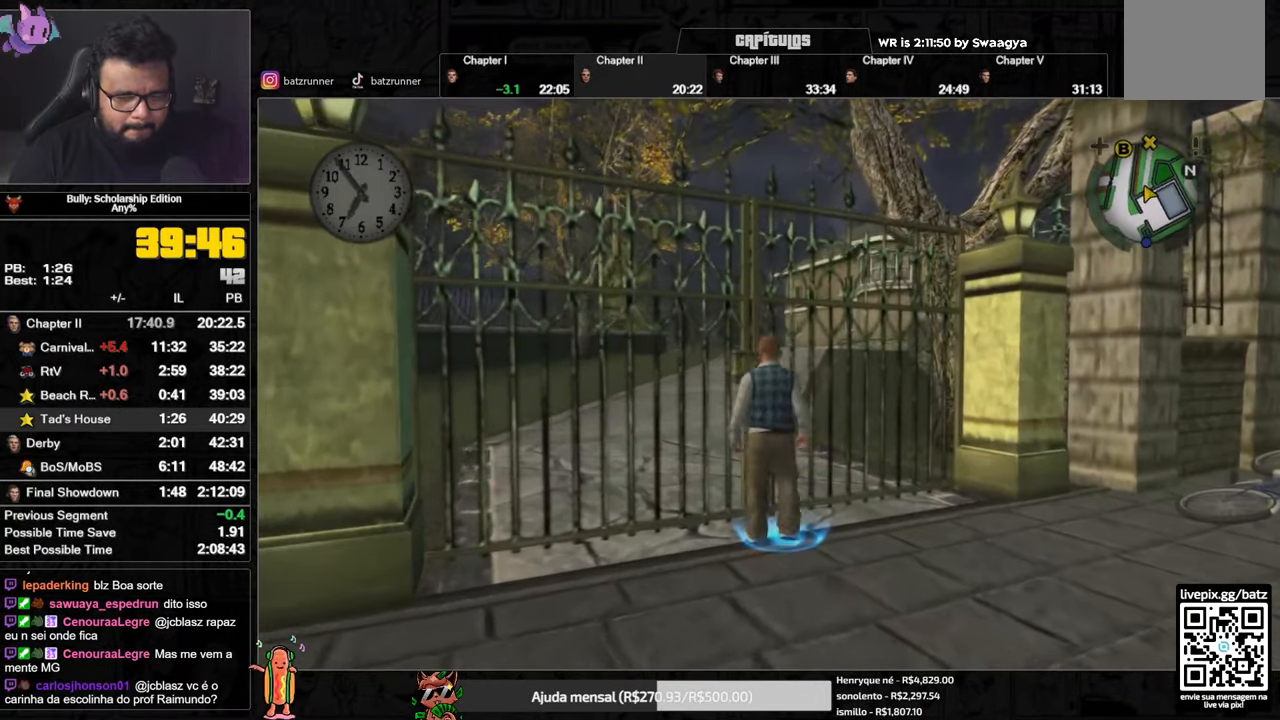
{"buttons": [], "left_stick": "up", "right_stick": "center", "button_events": [[417, "Y", "up"]]}
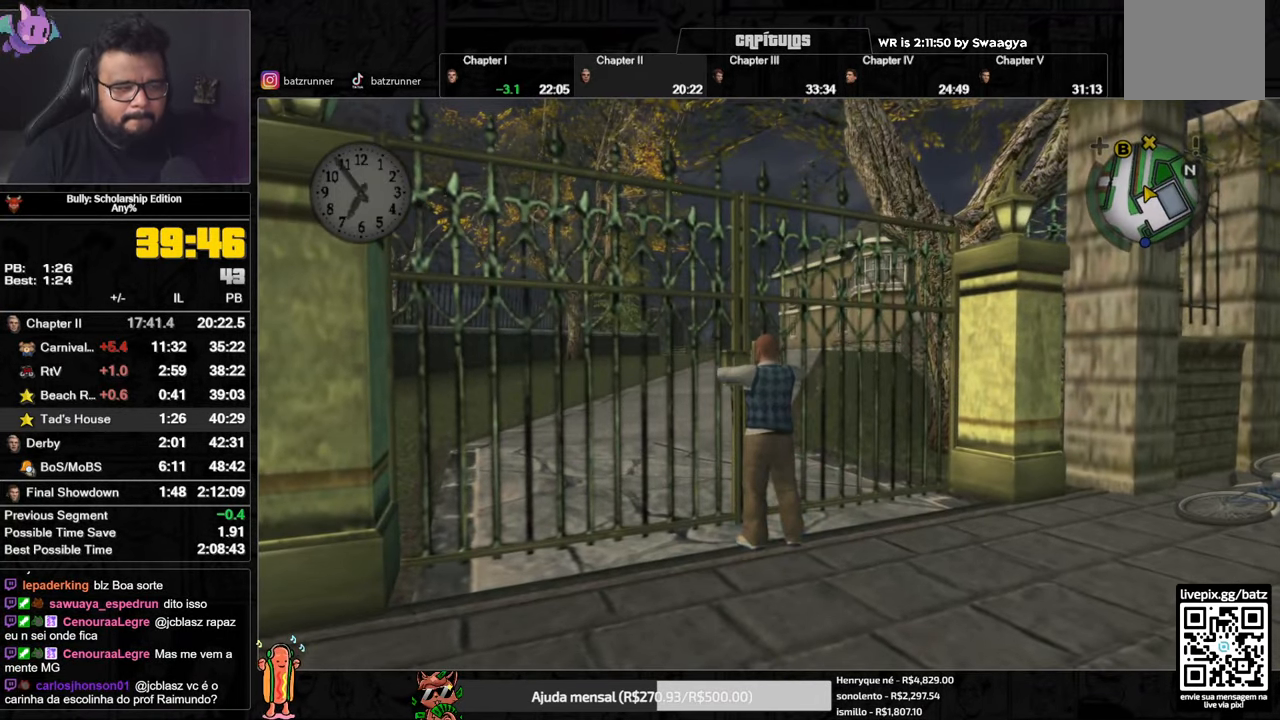
{"buttons": [], "left_stick": "up", "right_stick": "center", "button_events": []}
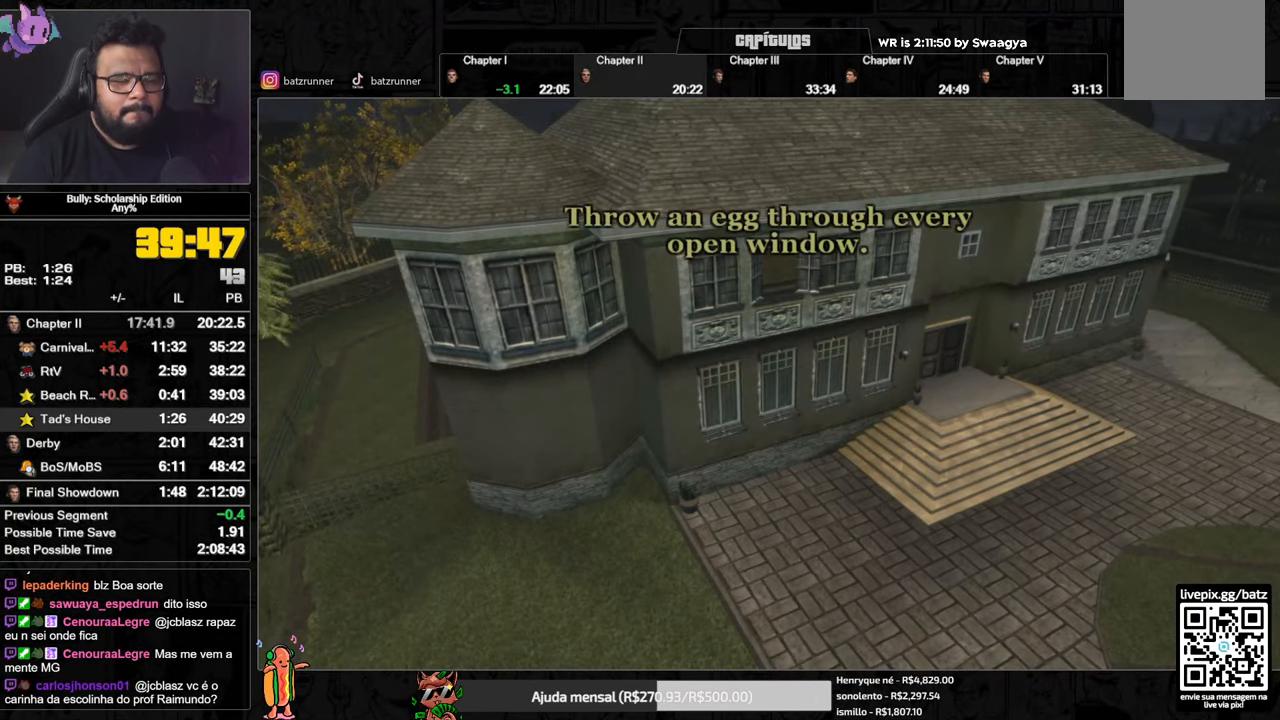
{"buttons": [], "left_stick": "up", "right_stick": "center", "button_events": [[100, "A", "down"], [166, "A", "up"], [266, "A", "down"], [450, "A", "up"]]}
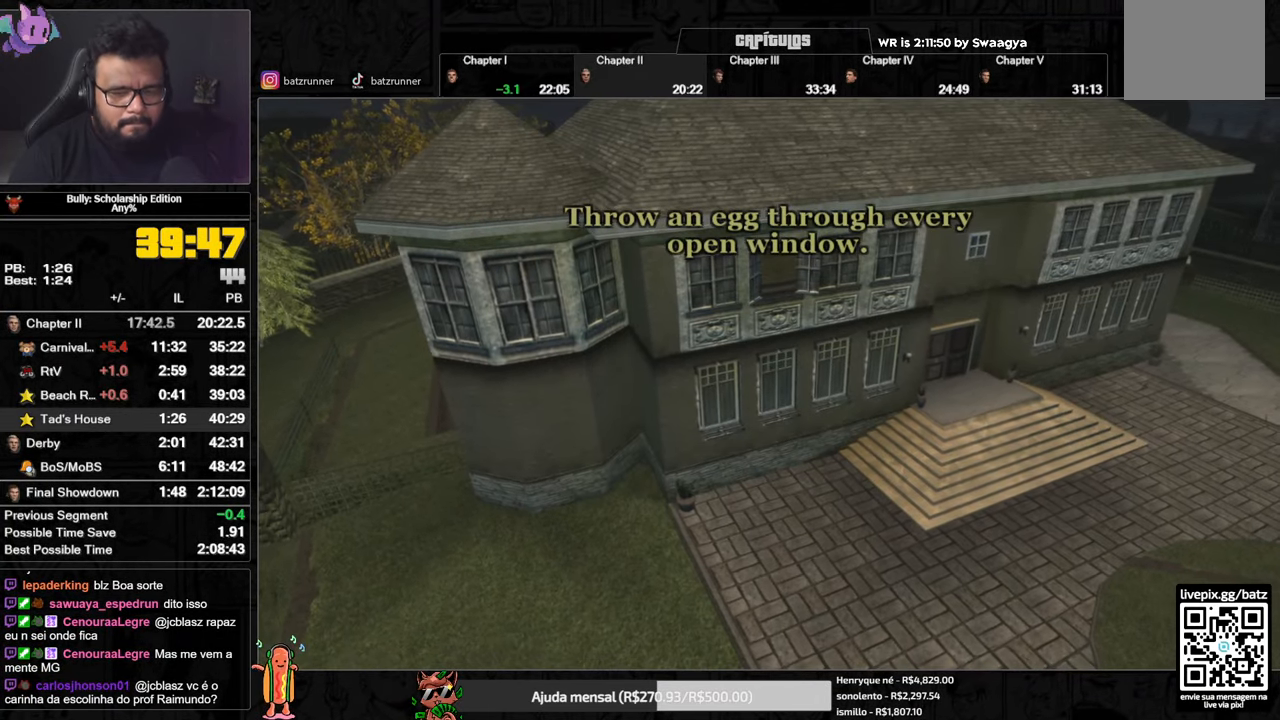
{"buttons": ["R1"], "left_stick": "up", "right_stick": "center", "button_events": [[234, "A", "down"], [400, "R1", "down"], [501, "A", "up"]]}
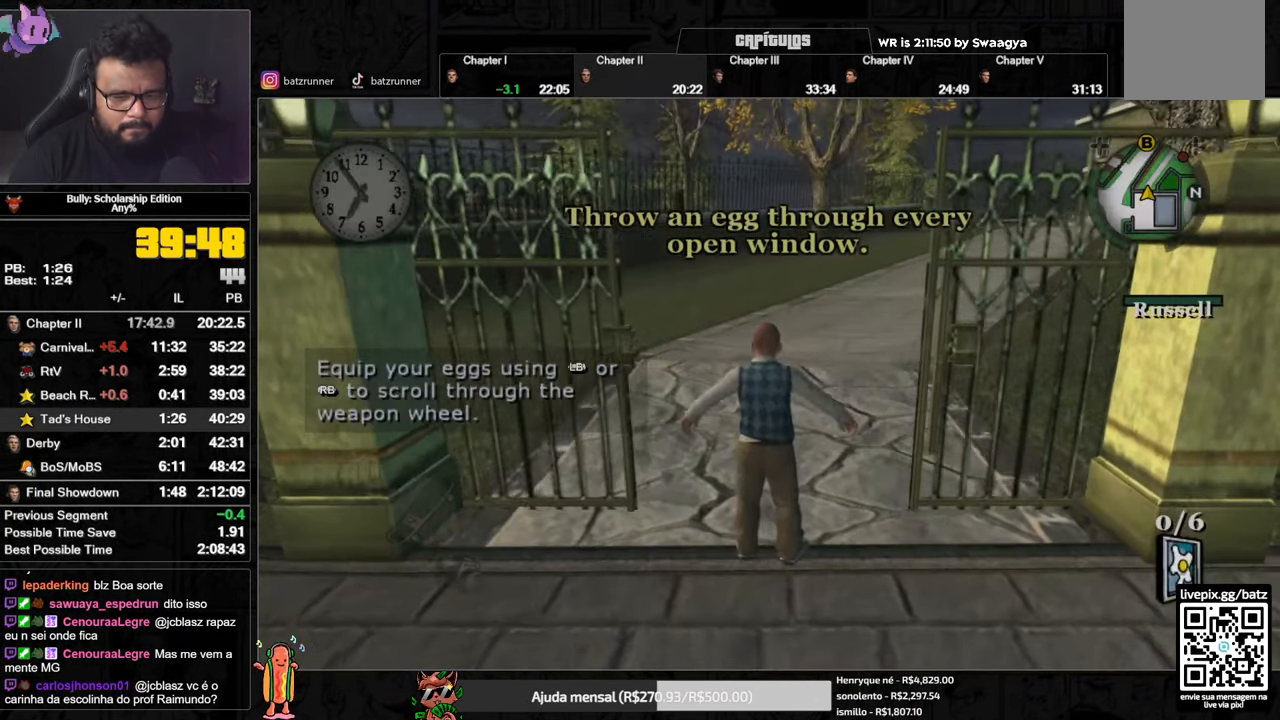
{"buttons": ["A"], "left_stick": "up", "right_stick": "center", "button_events": [[50, "R1", "up"], [66, "A", "down"], [150, "A", "up"], [200, "A", "down"], [266, "A", "up"], [350, "A", "down"], [400, "A", "up"], [483, "A", "down"]]}
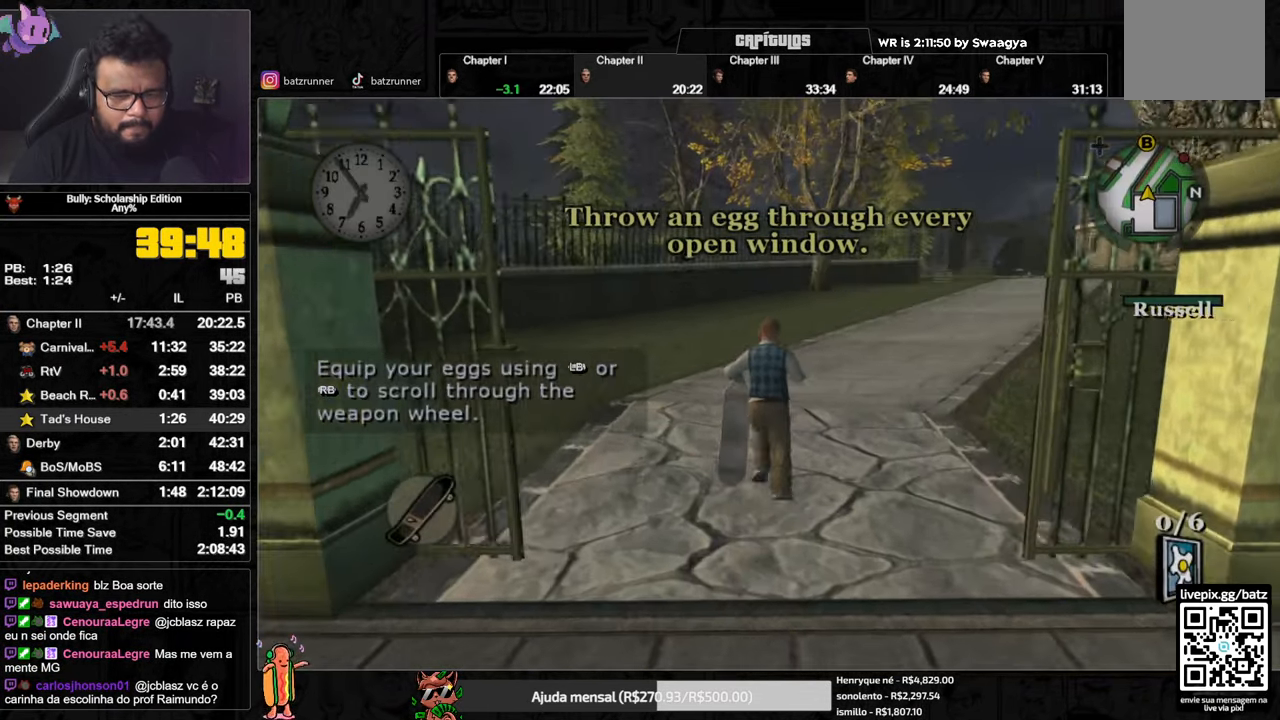
{"buttons": ["A"], "left_stick": "up", "right_stick": "center", "button_events": [[33, "A", "up"], [100, "A", "down"], [167, "A", "up"], [251, "A", "down"], [317, "A", "up"], [384, "A", "down"], [434, "A", "up"], [501, "A", "down"]]}
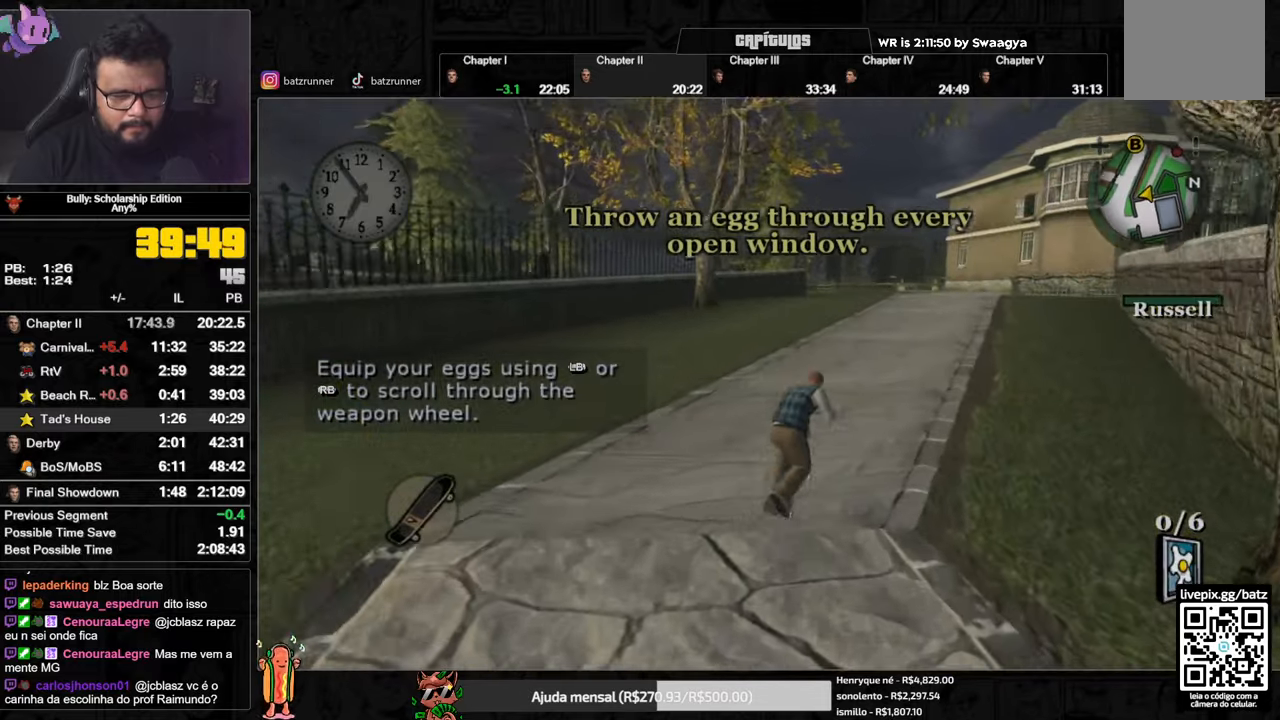
{"buttons": ["A"], "left_stick": "down-right", "right_stick": "center", "button_events": [[100, "A", "up"], [183, "A", "down"], [233, "A", "up"], [300, "A", "down"], [383, "A", "up"], [450, "A", "down"]]}
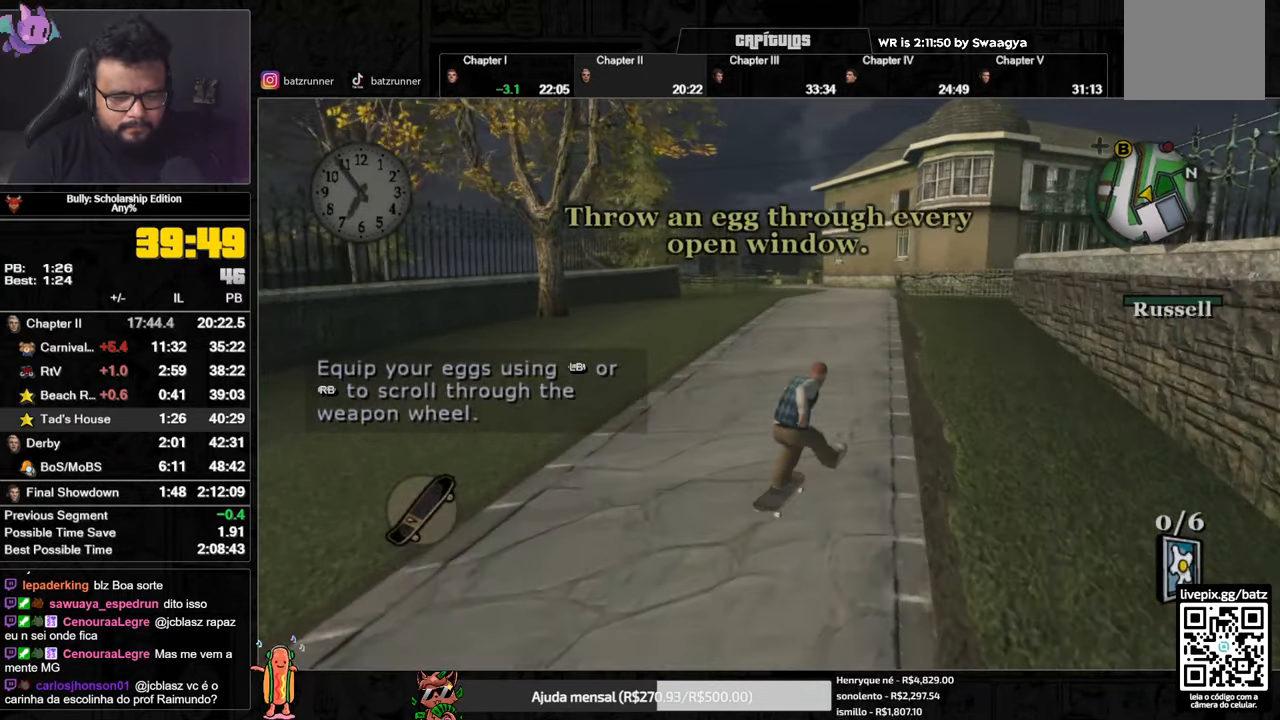
{"buttons": ["A"], "left_stick": "right", "right_stick": "center", "button_events": [[267, "A", "up"], [334, "A", "down"], [401, "A", "up"], [451, "A", "down"]]}
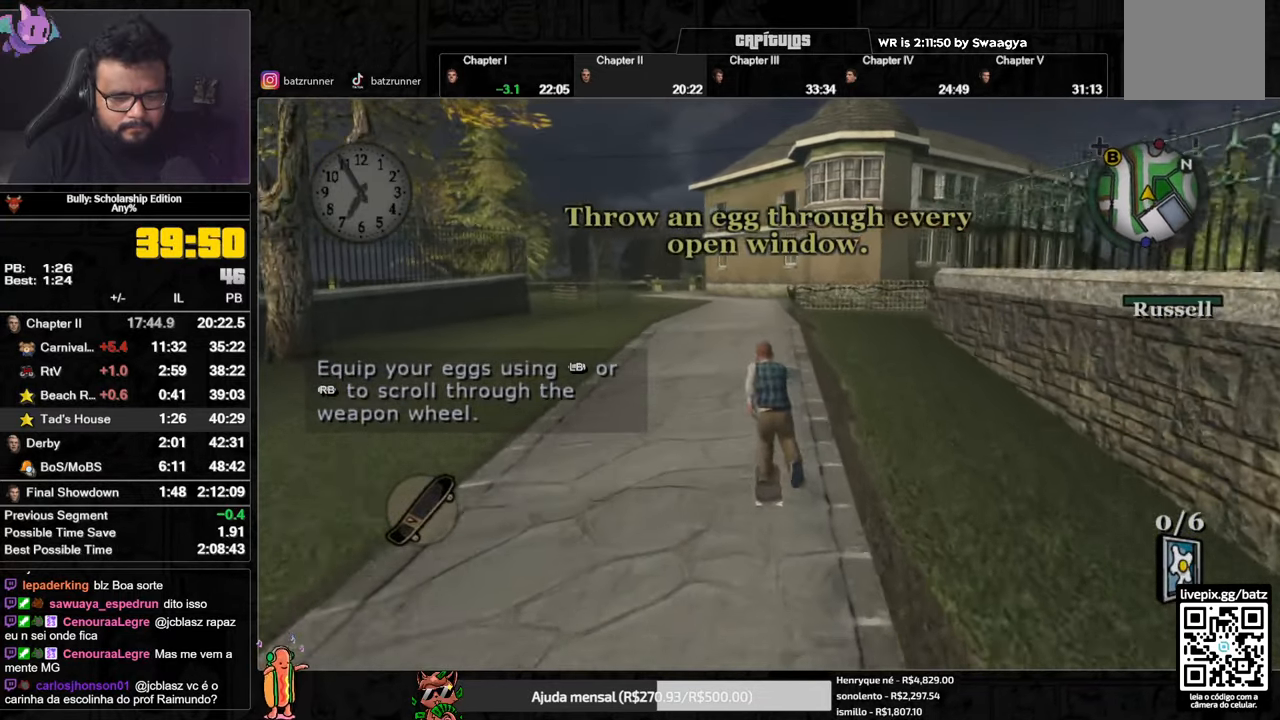
{"buttons": ["A"], "left_stick": "down-left", "right_stick": "center", "button_events": [[167, "A", "up"], [217, "A", "down"], [300, "A", "up"], [367, "A", "down"], [434, "A", "up"], [500, "A", "down"]]}
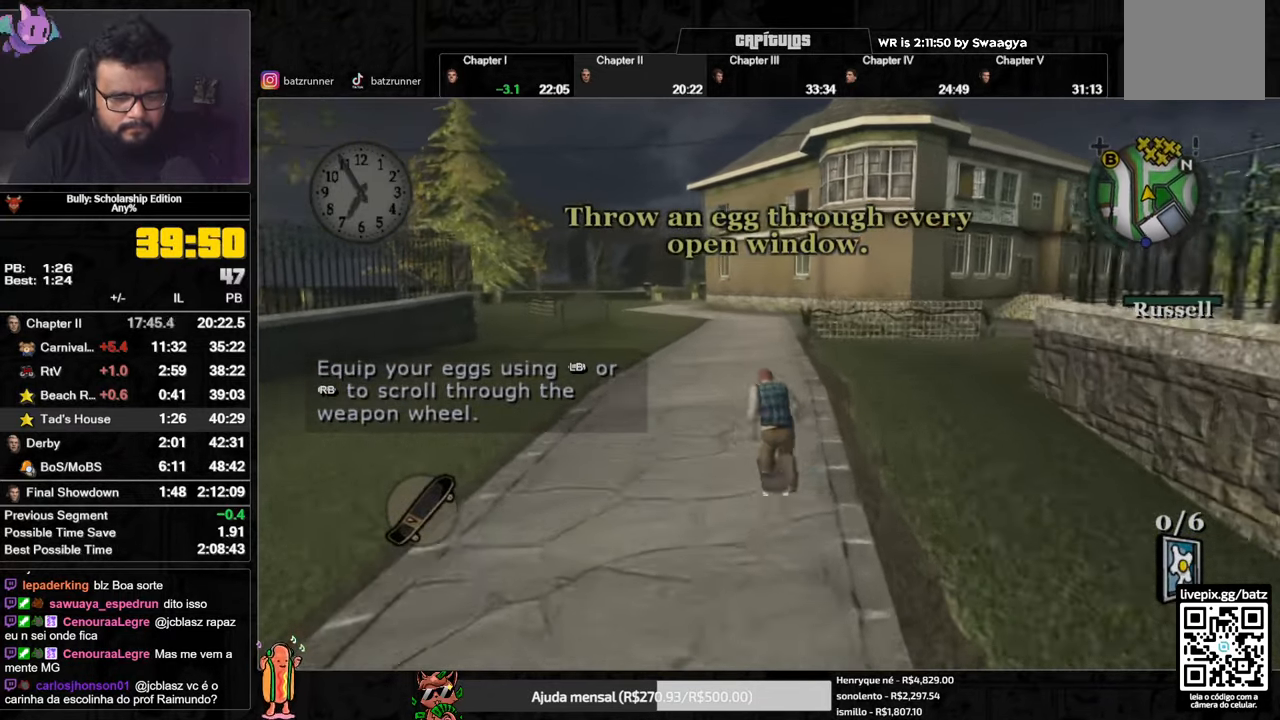
{"buttons": ["A"], "left_stick": "up", "right_stick": "center", "button_events": [[67, "A", "up"], [117, "A", "down"], [200, "A", "up"], [267, "A", "down"], [317, "A", "up"], [501, "A", "down"]]}
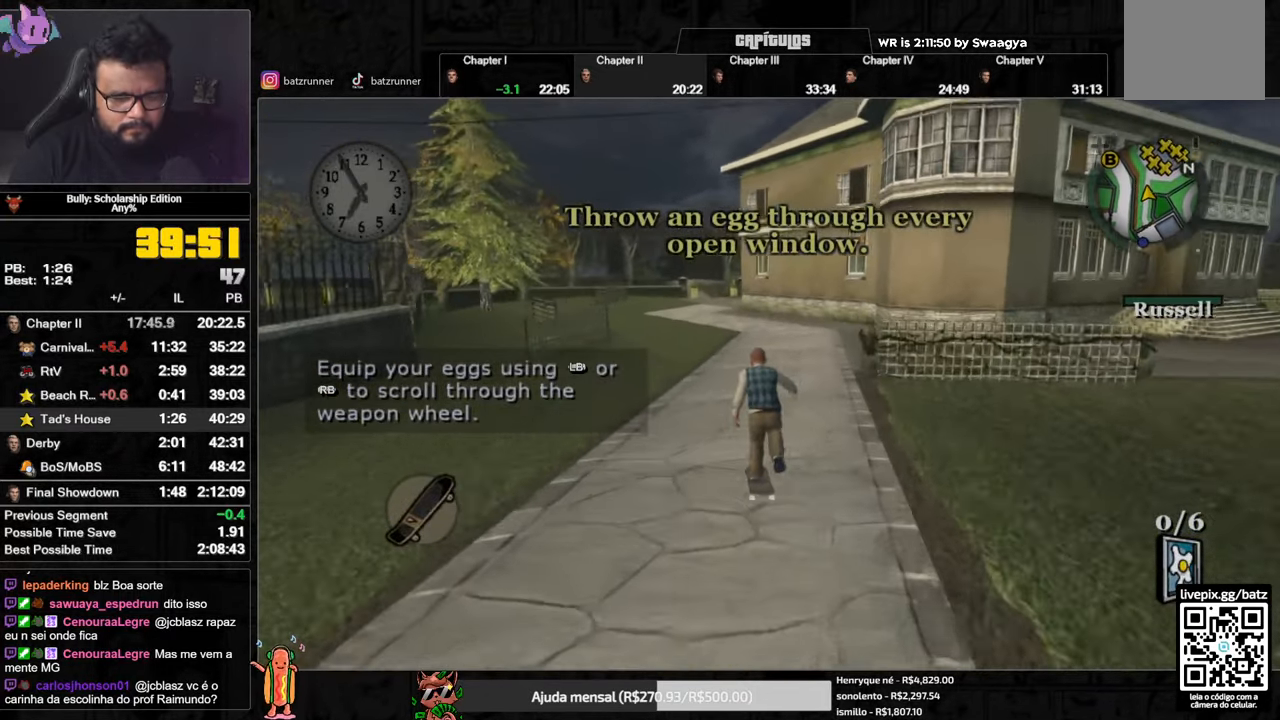
{"buttons": ["R1"], "left_stick": "up", "right_stick": "center", "button_events": [[50, "A", "up"], [117, "A", "down"], [250, "A", "up"], [500, "R1", "down"]]}
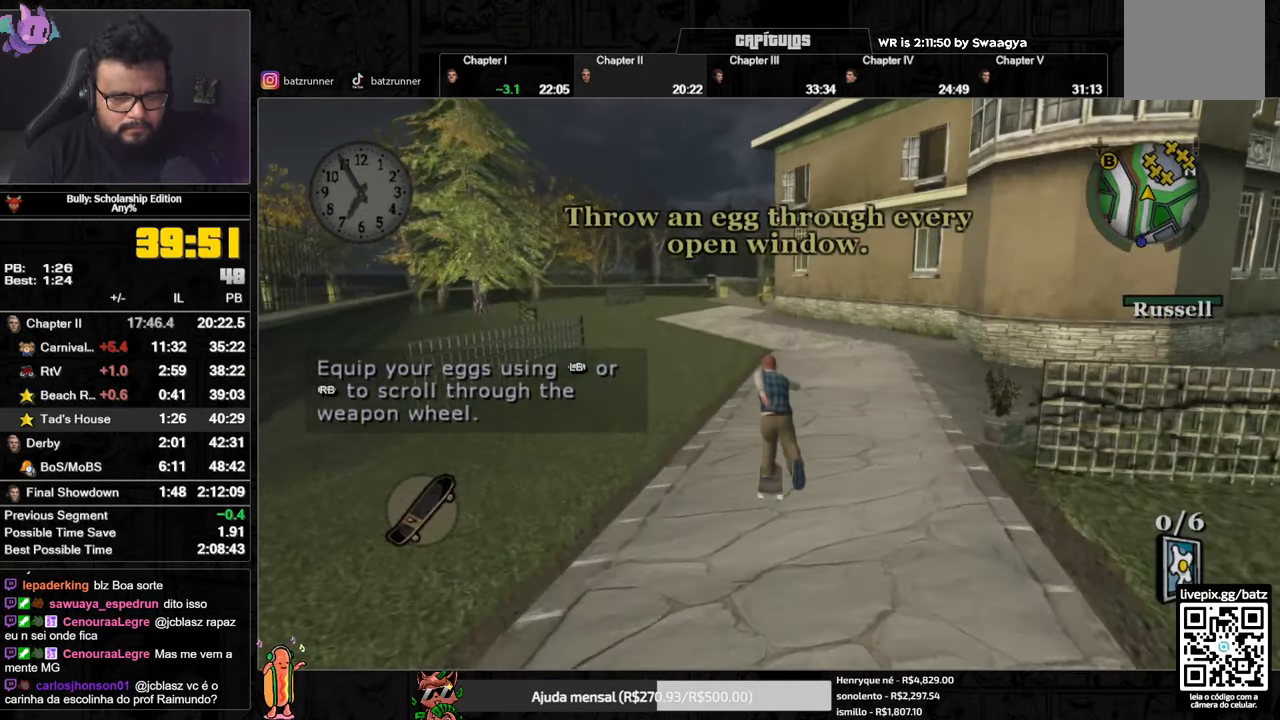
{"buttons": [], "left_stick": "center", "right_stick": "center", "button_events": [[67, "R1", "up"], [150, "R1", "down"], [217, "R1", "up"]]}
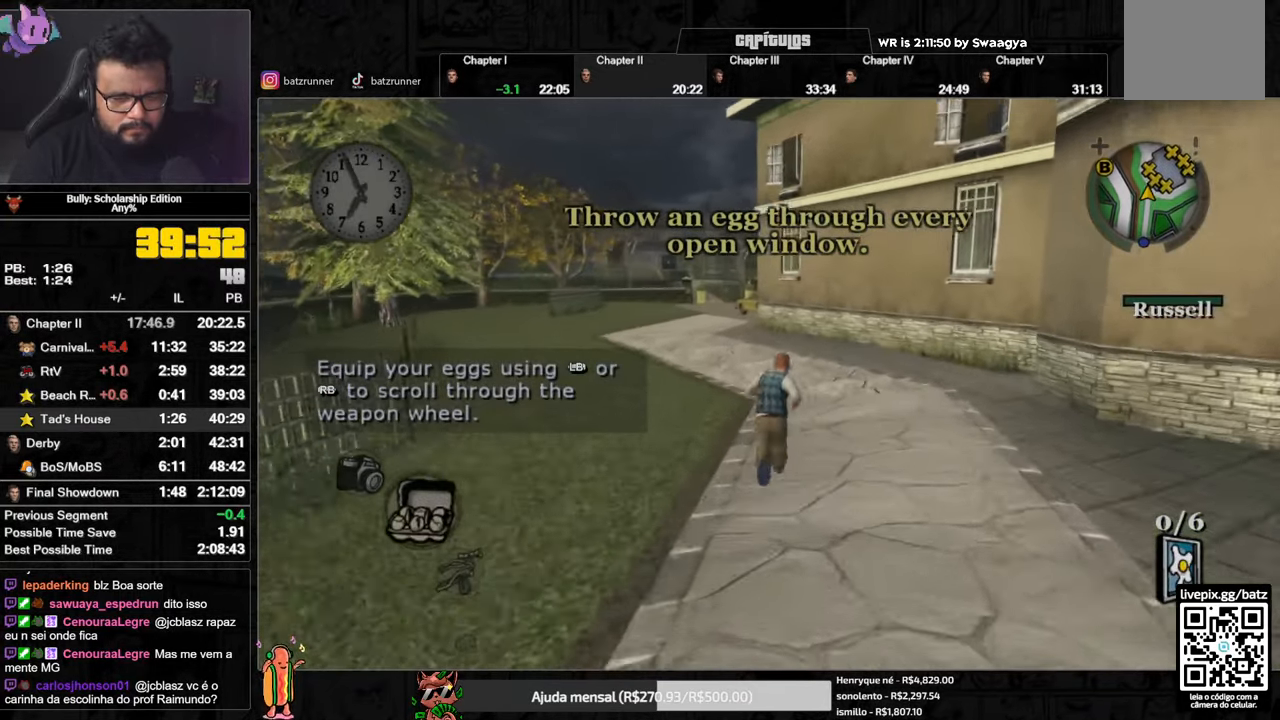
{"buttons": ["R2"], "left_stick": "up", "right_stick": "up", "button_events": [[133, "DPAD_UP", "down"], [200, "DPAD_UP", "up"], [350, "R2", "down"]]}
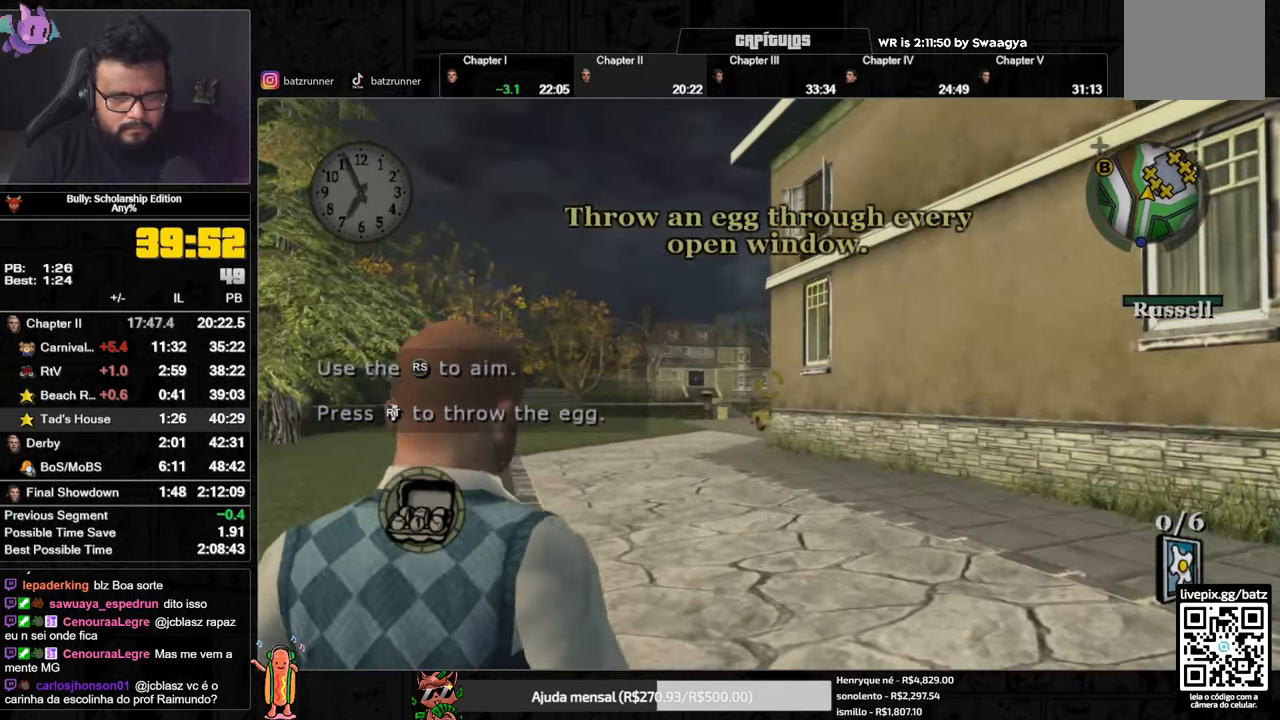
{"buttons": ["R2"], "left_stick": "up", "right_stick": "up", "button_events": []}
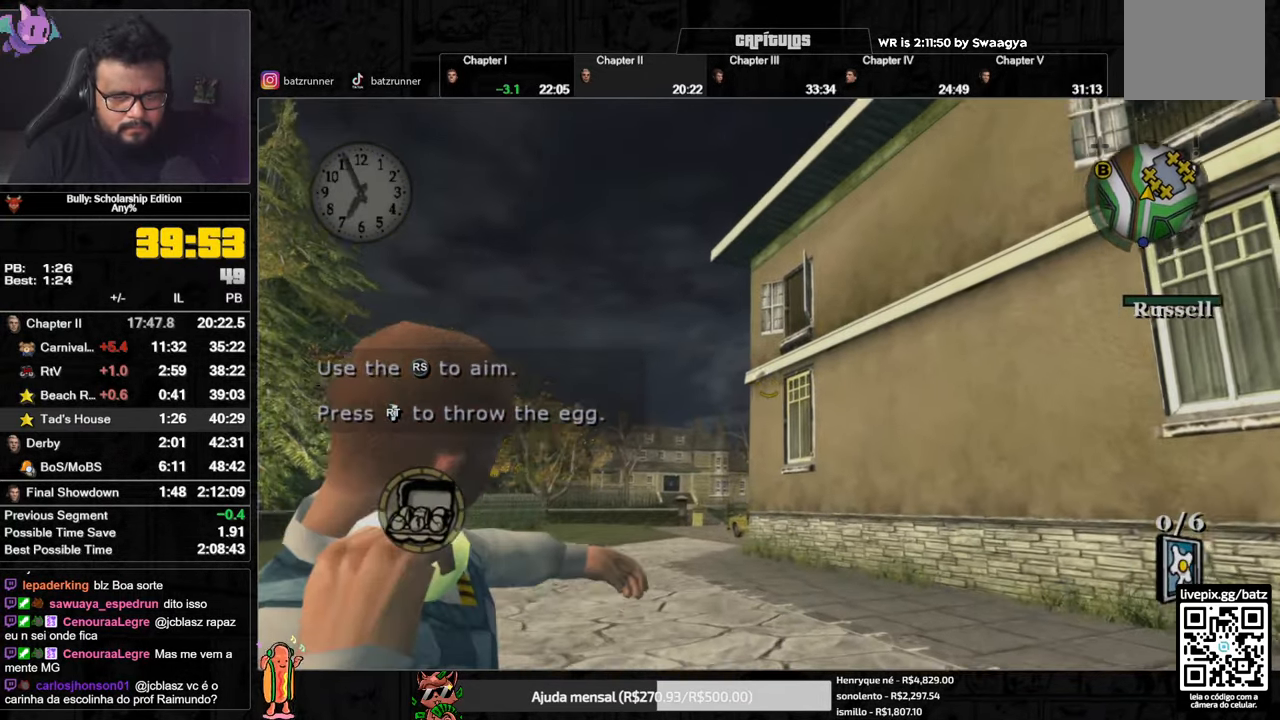
{"buttons": [], "left_stick": "down-right", "right_stick": "center", "button_events": [[317, "R2", "up"]]}
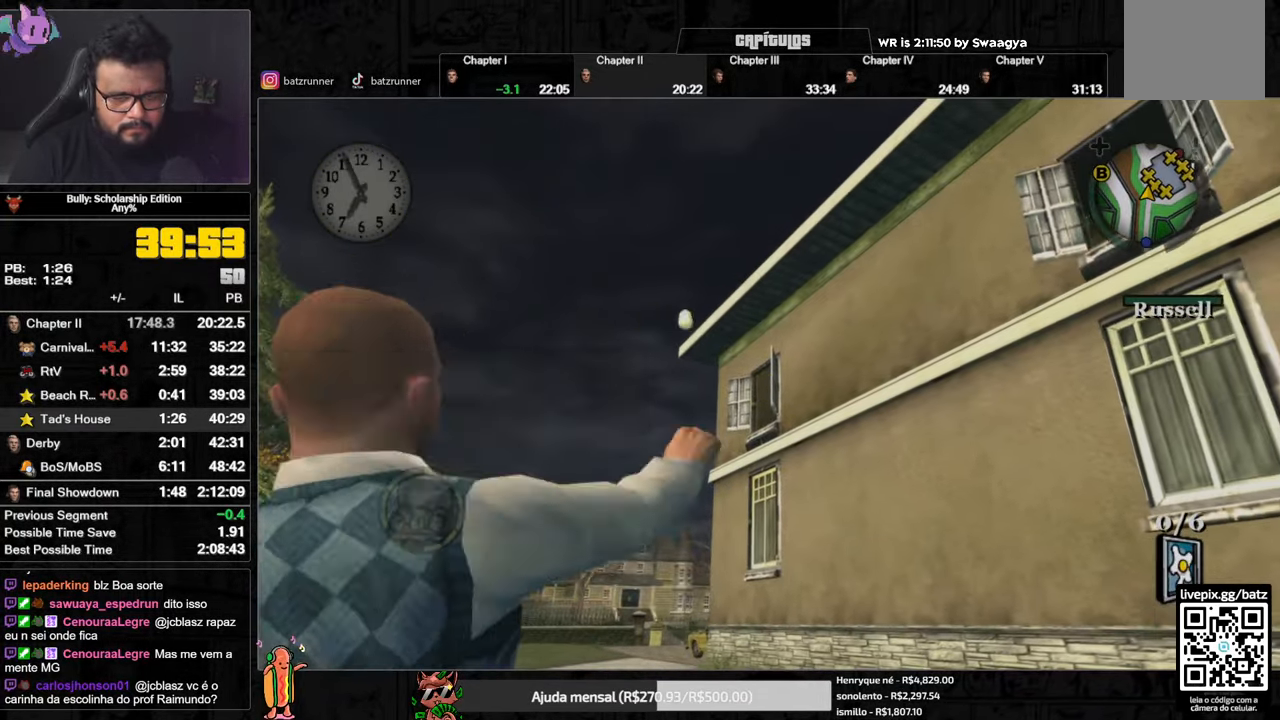
{"buttons": [], "left_stick": "down-right", "right_stick": "up-right", "button_events": []}
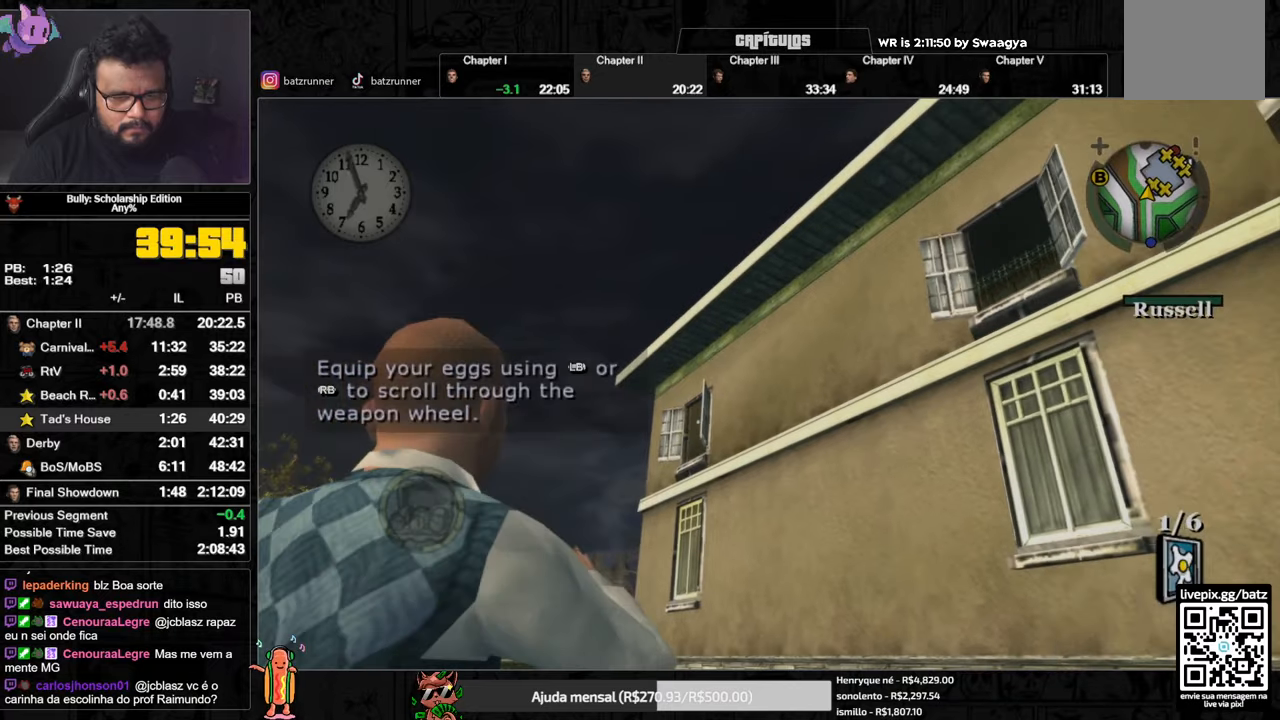
{"buttons": ["R2"], "left_stick": "right", "right_stick": "up-right", "button_events": [[83, "R2", "down"]]}
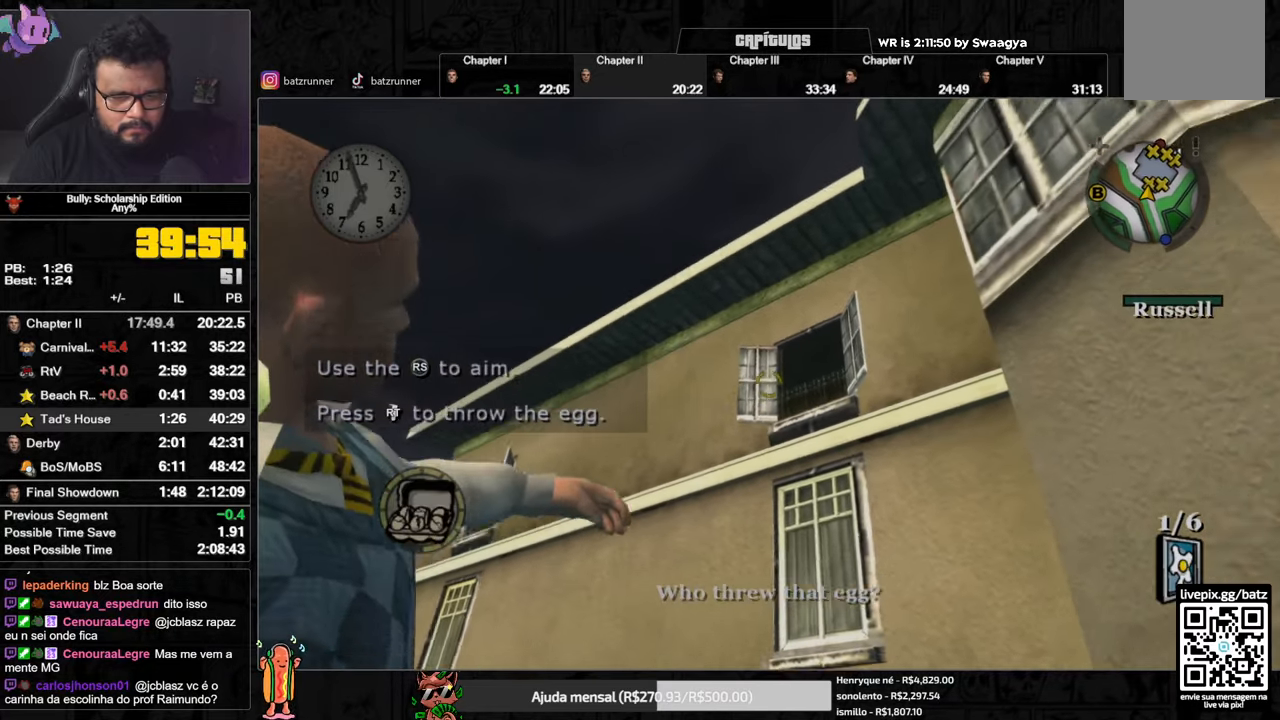
{"buttons": ["A"], "left_stick": "right", "right_stick": "center", "button_events": [[50, "R2", "up"], [233, "A", "down"], [300, "A", "up"], [367, "A", "down"], [417, "A", "up"], [467, "A", "down"]]}
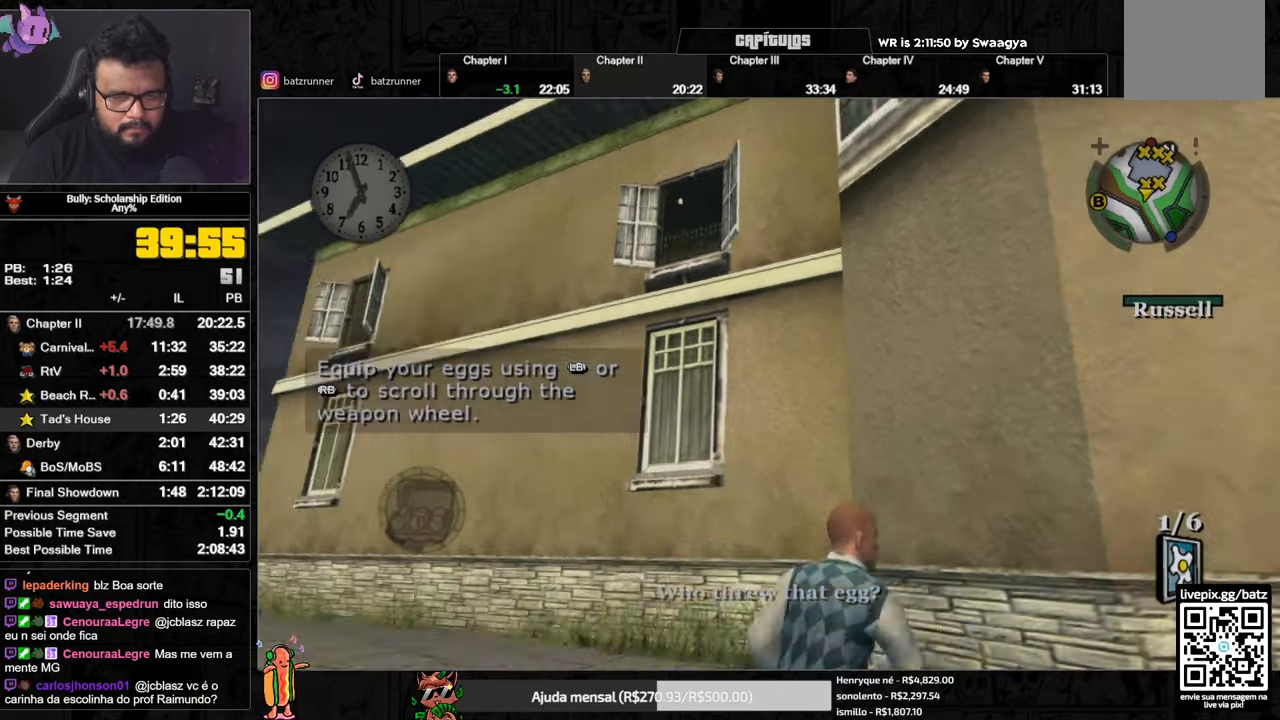
{"buttons": [], "left_stick": "up-right", "right_stick": "center", "button_events": [[17, "A", "up"], [83, "A", "down"], [134, "A", "up"], [200, "A", "down"], [217, "R1", "down"], [317, "A", "up"], [350, "R1", "up"], [400, "A", "down"], [467, "A", "up"]]}
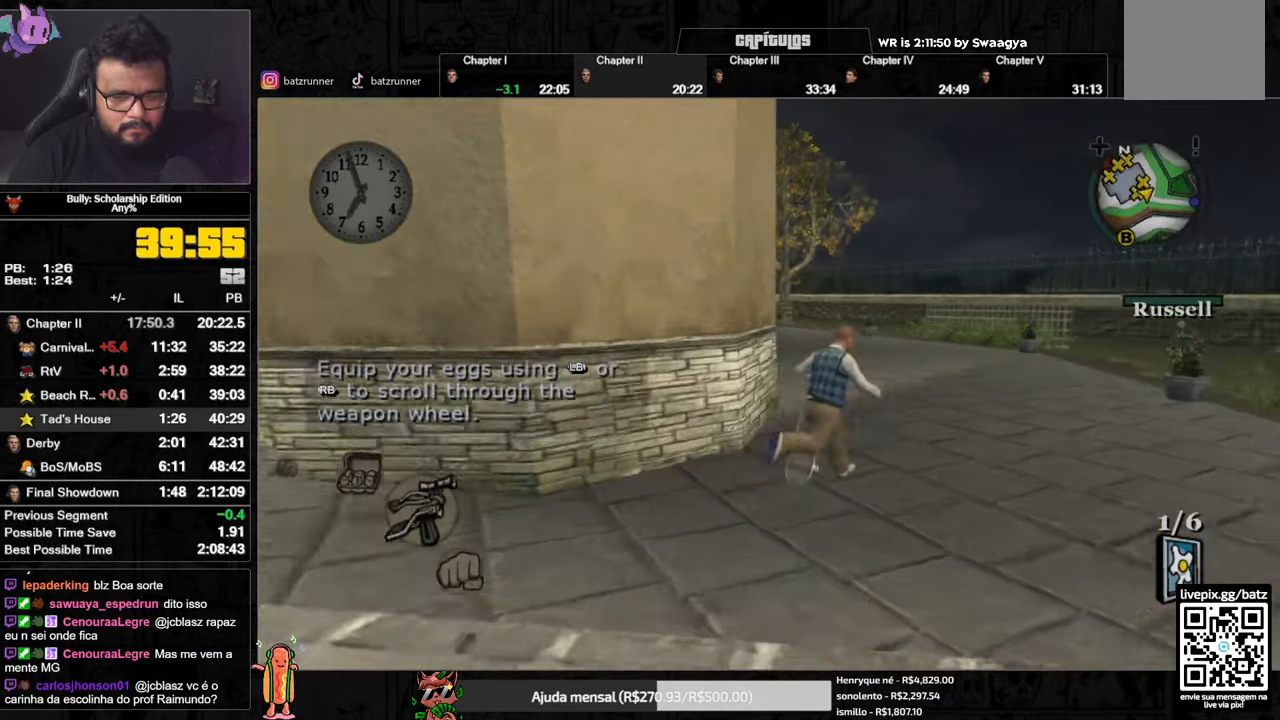
{"buttons": [], "left_stick": "center", "right_stick": "center", "button_events": [[166, "A", "down"], [216, "A", "up"], [283, "A", "down"], [350, "A", "up"]]}
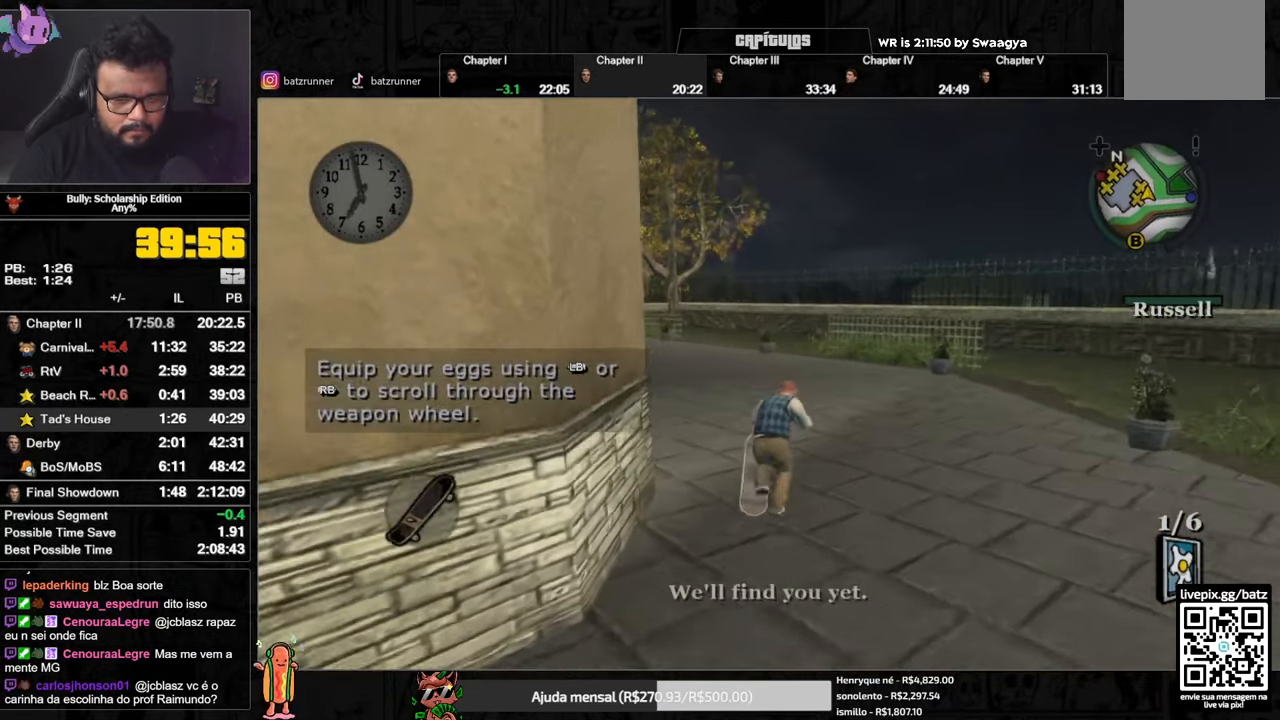
{"buttons": ["A", "L1", "R1"], "left_stick": "down", "right_stick": "center", "button_events": [[33, "A", "down"], [83, "A", "up"], [167, "A", "down"], [217, "A", "up"], [317, "L1", "down"], [334, "R1", "down"], [417, "A", "down"]]}